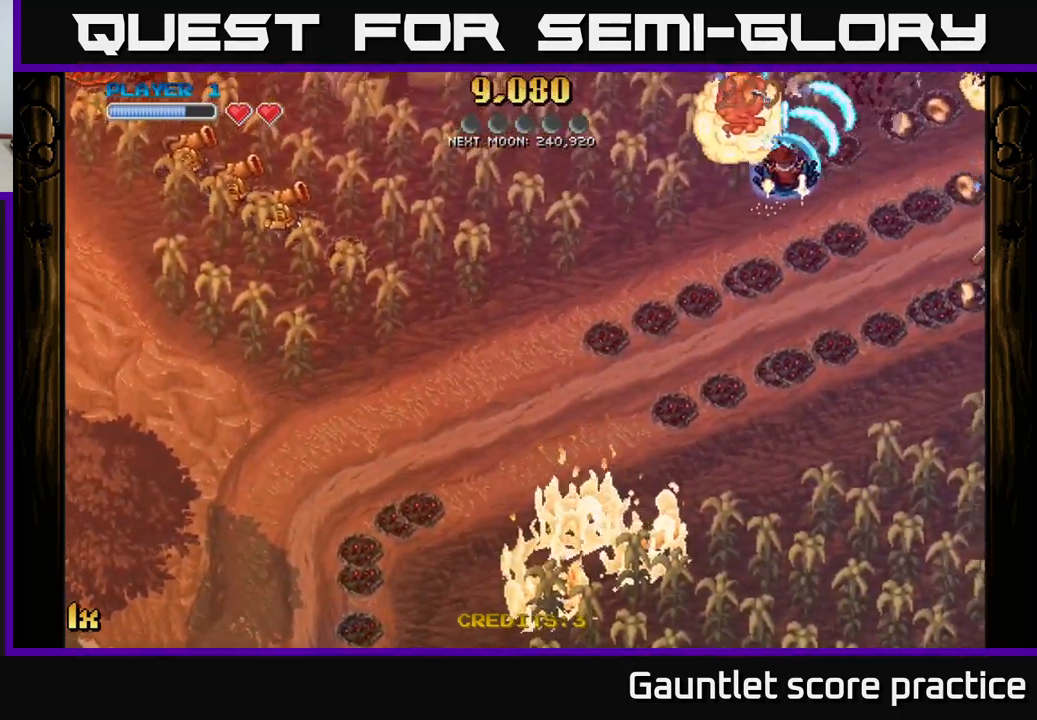
Gameplay with a controller (Xbox layout); each line is a JSON object with the inputs held at the frame after it. "events" lists button and stick changes between this image and that frame as [ms after this image, input, new state], when the widget could be followed in between.
{"buttons": ["A"], "left_stick": "down-right", "right_stick": "center", "events": [[34, "left_stick", "down-right"]]}
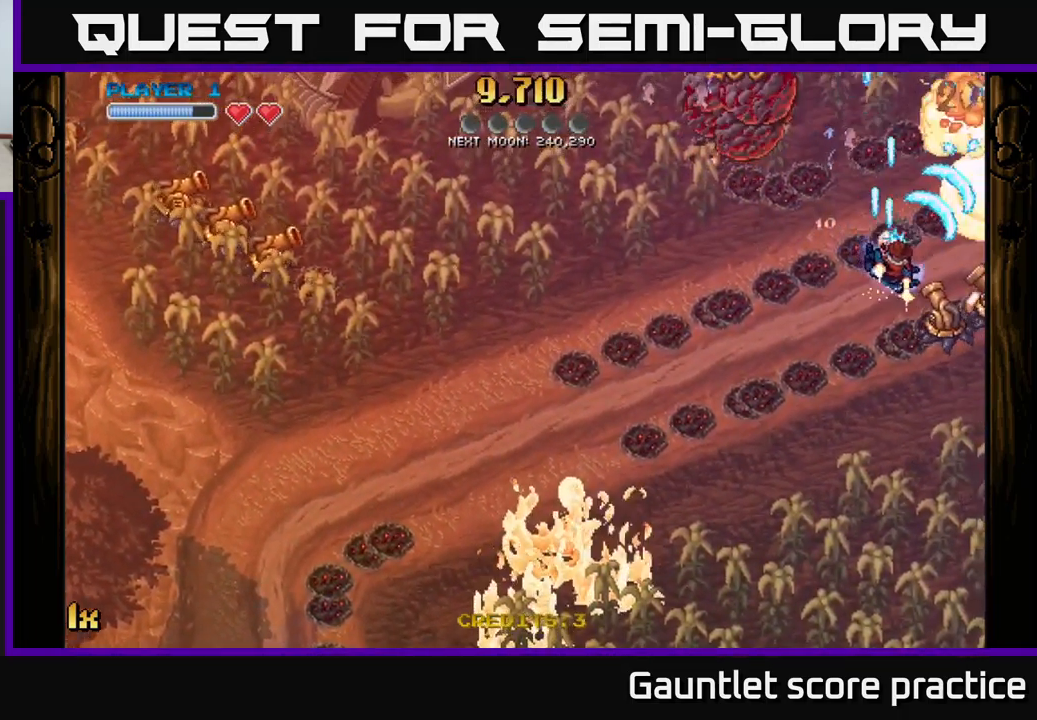
{"buttons": ["A"], "left_stick": "up-right", "right_stick": "center", "events": [[267, "left_stick", "down"], [367, "left_stick", "down-right"], [500, "left_stick", "up-right"]]}
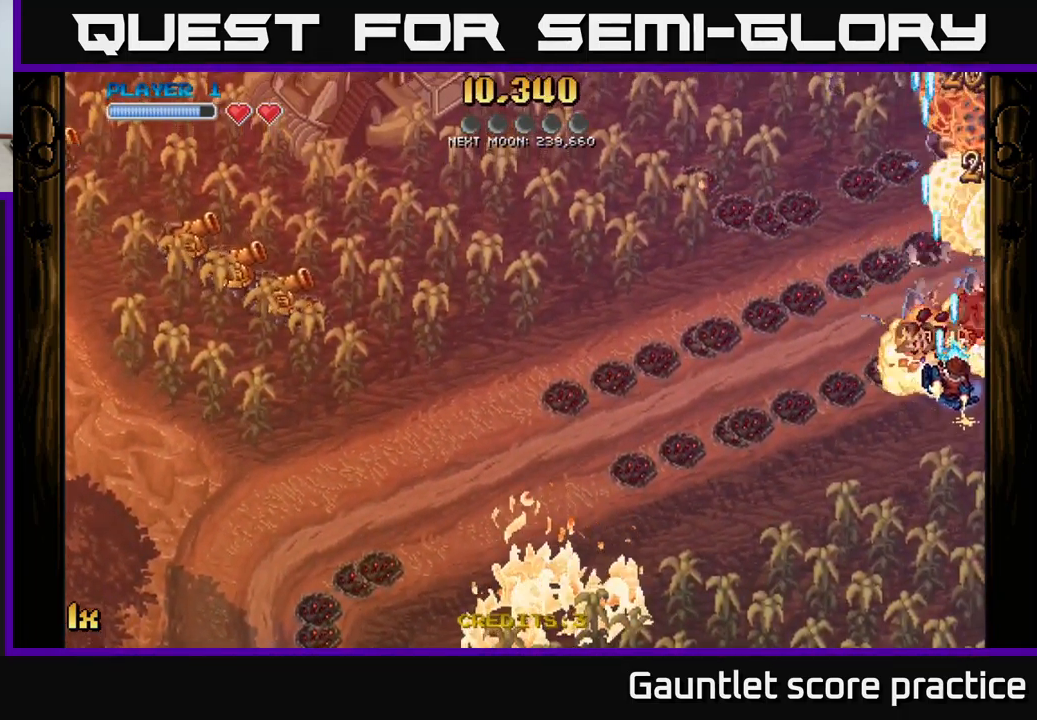
{"buttons": ["A"], "left_stick": "up-right", "right_stick": "center", "events": []}
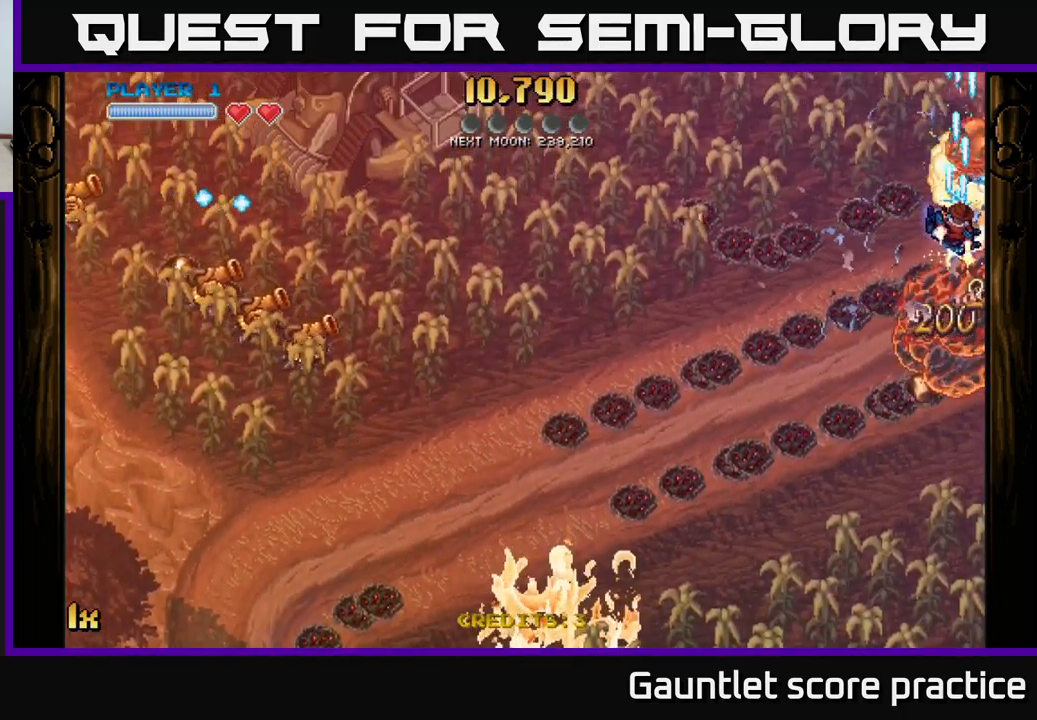
{"buttons": ["A"], "left_stick": "down", "right_stick": "center", "events": [[67, "left_stick", "down-right"], [150, "L1", "down"], [167, "left_stick", "left"], [200, "X", "down"], [334, "L1", "up"], [334, "X", "up"], [367, "left_stick", "down-left"], [467, "left_stick", "down"]]}
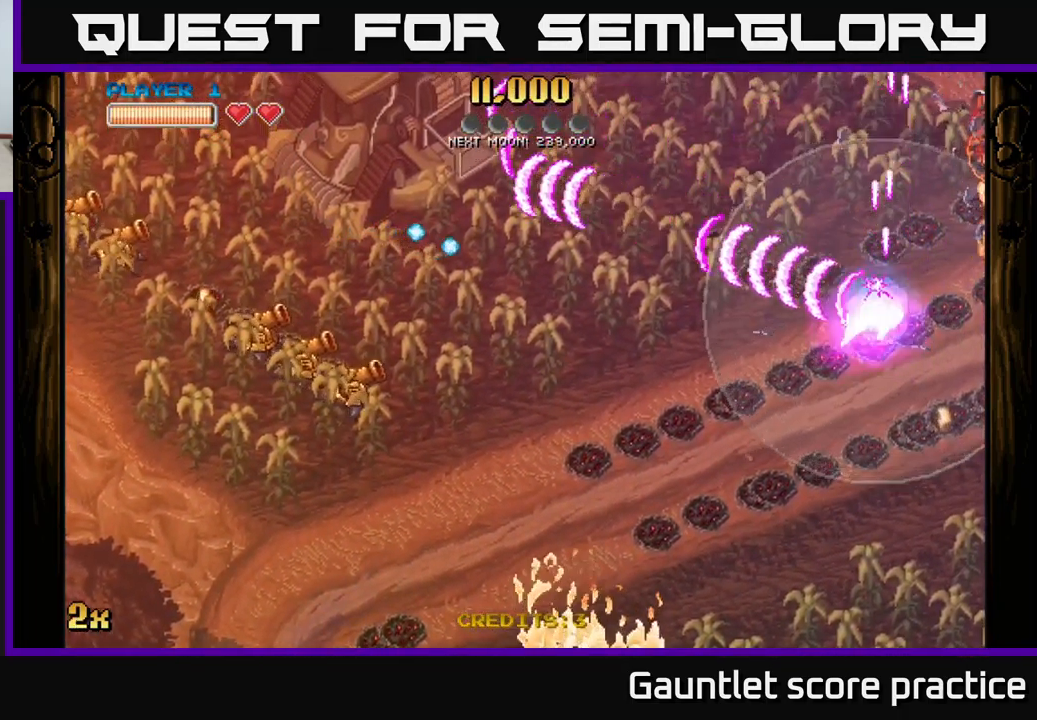
{"buttons": ["A"], "left_stick": "down", "right_stick": "center", "events": []}
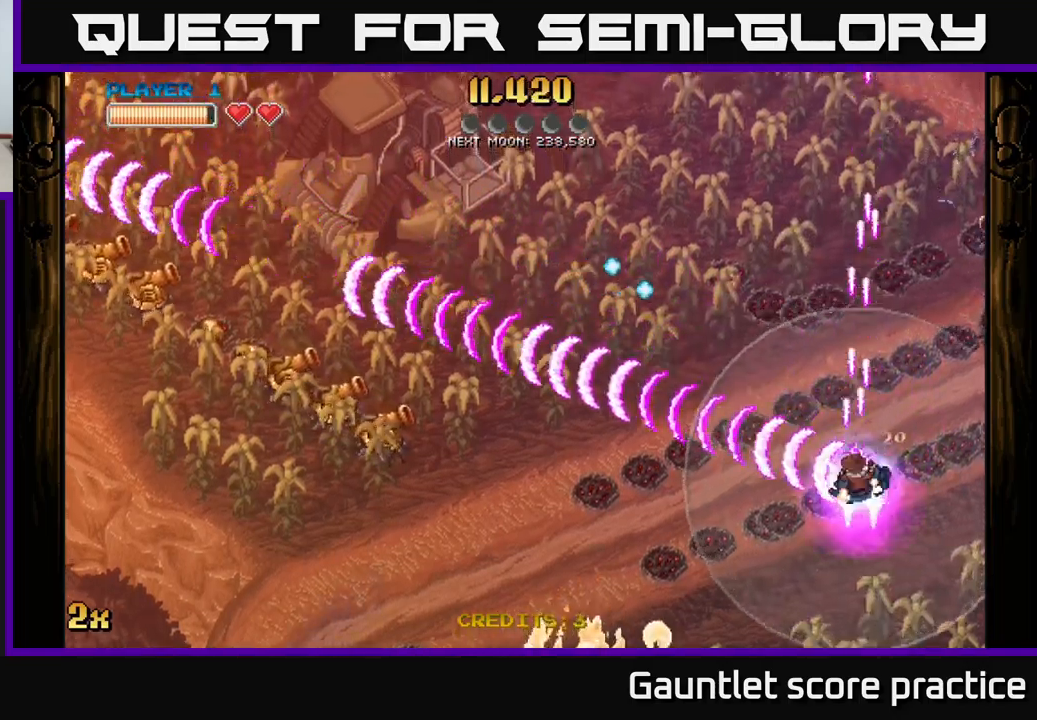
{"buttons": ["A", "X"], "left_stick": "up-right", "right_stick": "center", "events": [[450, "X", "down"], [450, "left_stick", "up-right"]]}
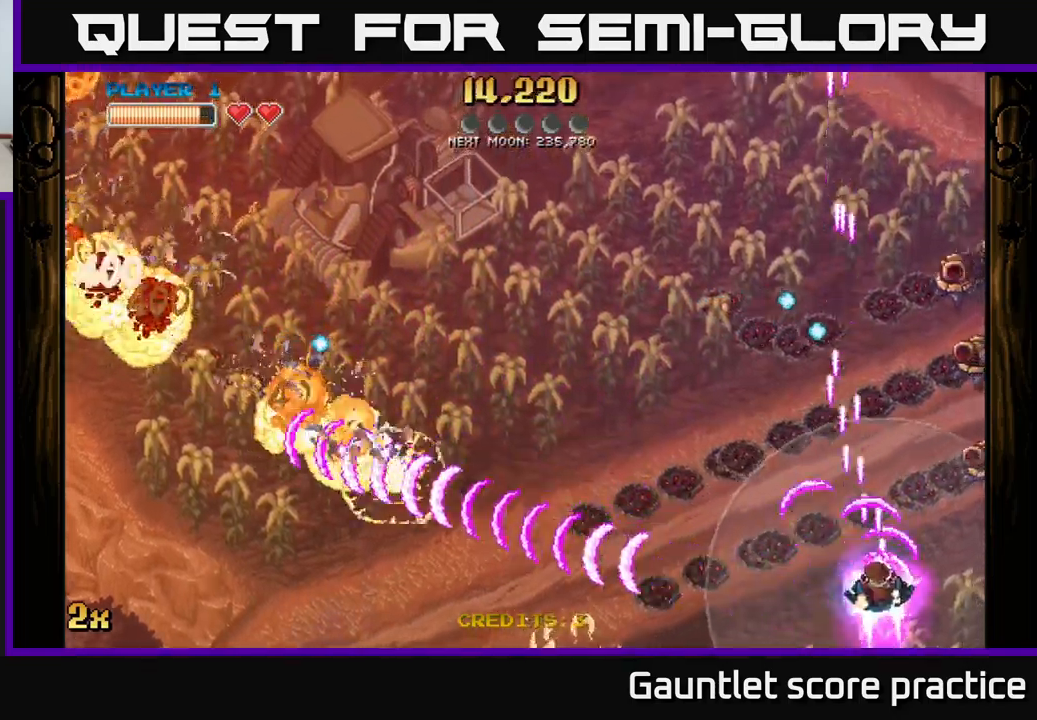
{"buttons": ["A"], "left_stick": "up", "right_stick": "center", "events": [[83, "X", "up"], [266, "left_stick", "right"], [483, "left_stick", "up"]]}
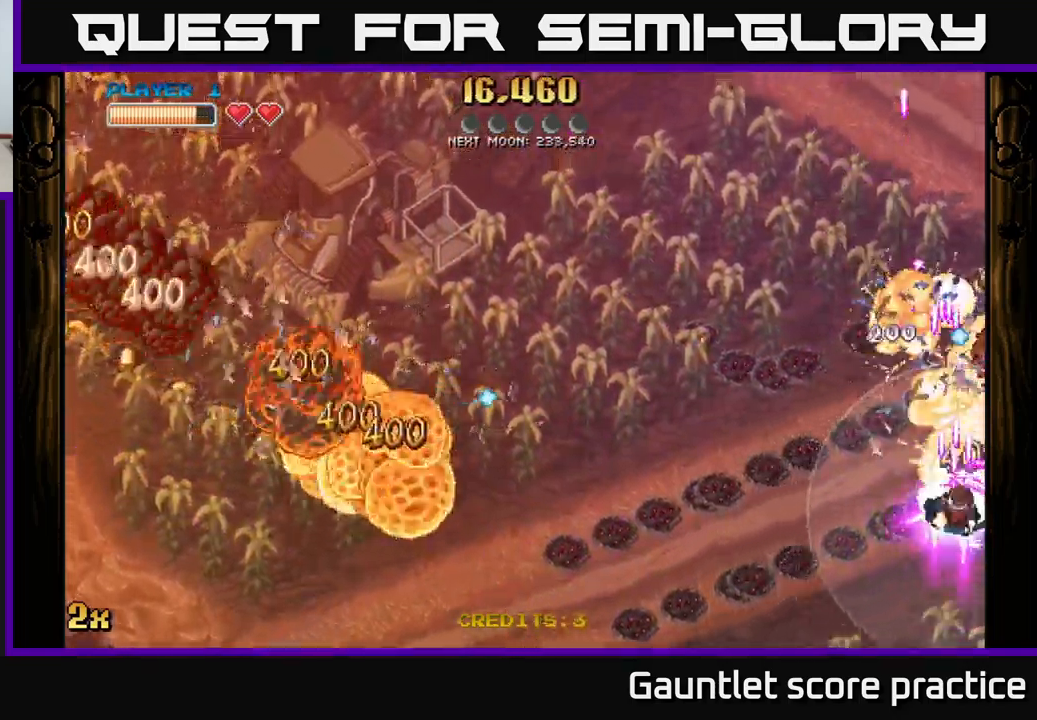
{"buttons": ["A"], "left_stick": "down", "right_stick": "center", "events": [[300, "left_stick", "down"]]}
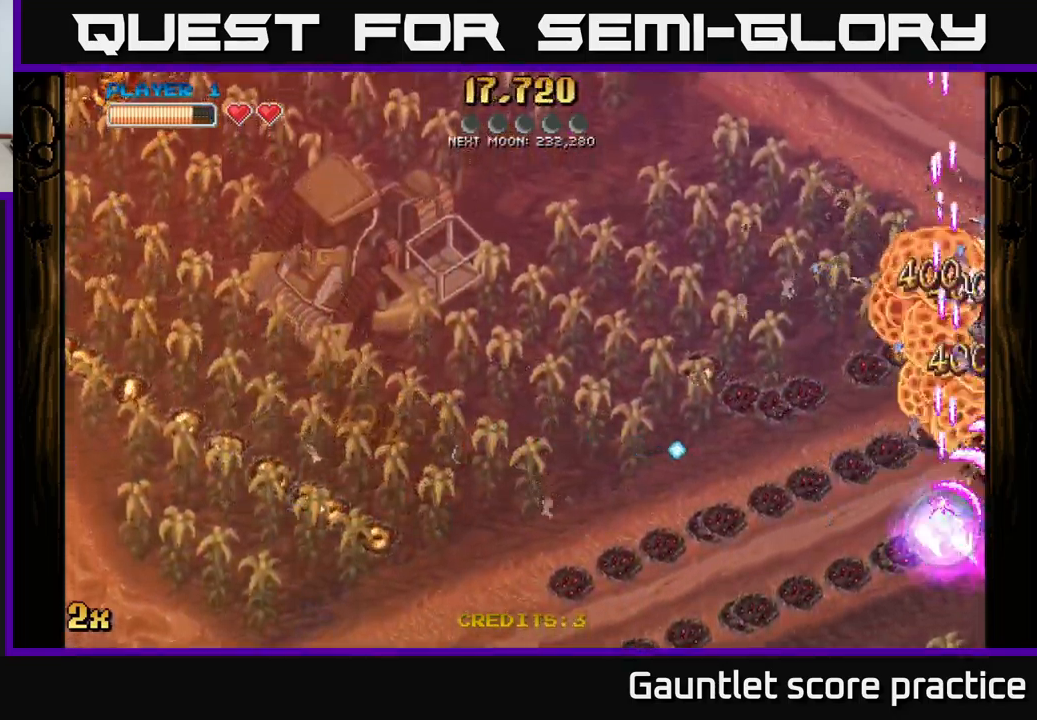
{"buttons": ["A"], "left_stick": "up", "right_stick": "center", "events": [[283, "left_stick", "up-right"], [450, "left_stick", "up"]]}
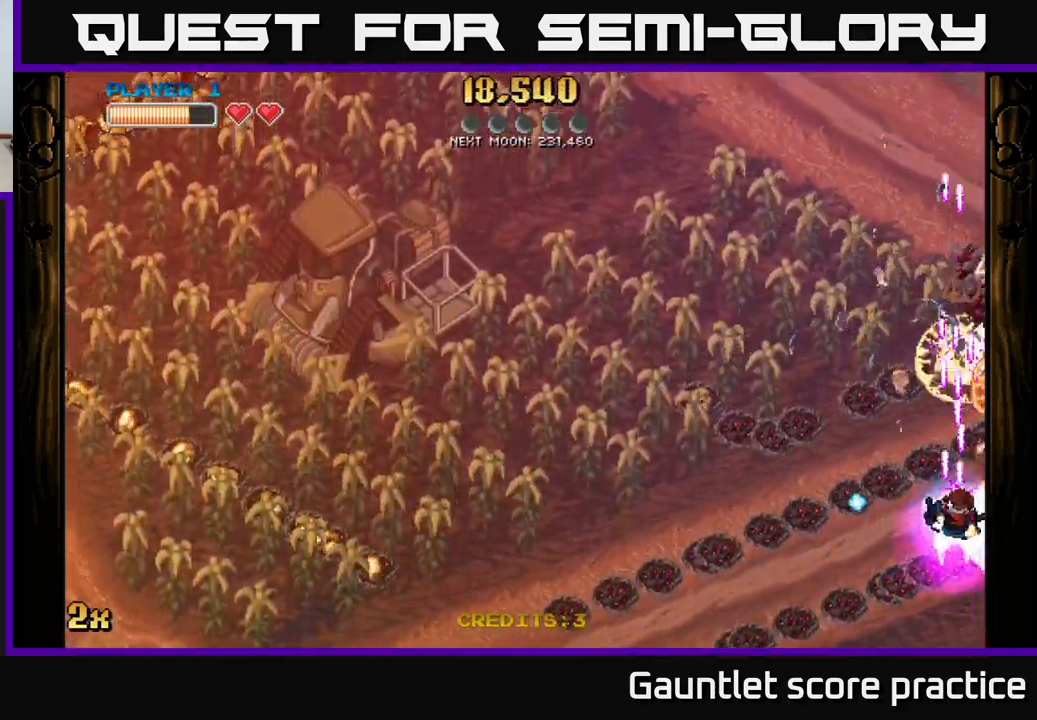
{"buttons": ["A"], "left_stick": "down", "right_stick": "center", "events": [[283, "left_stick", "down"]]}
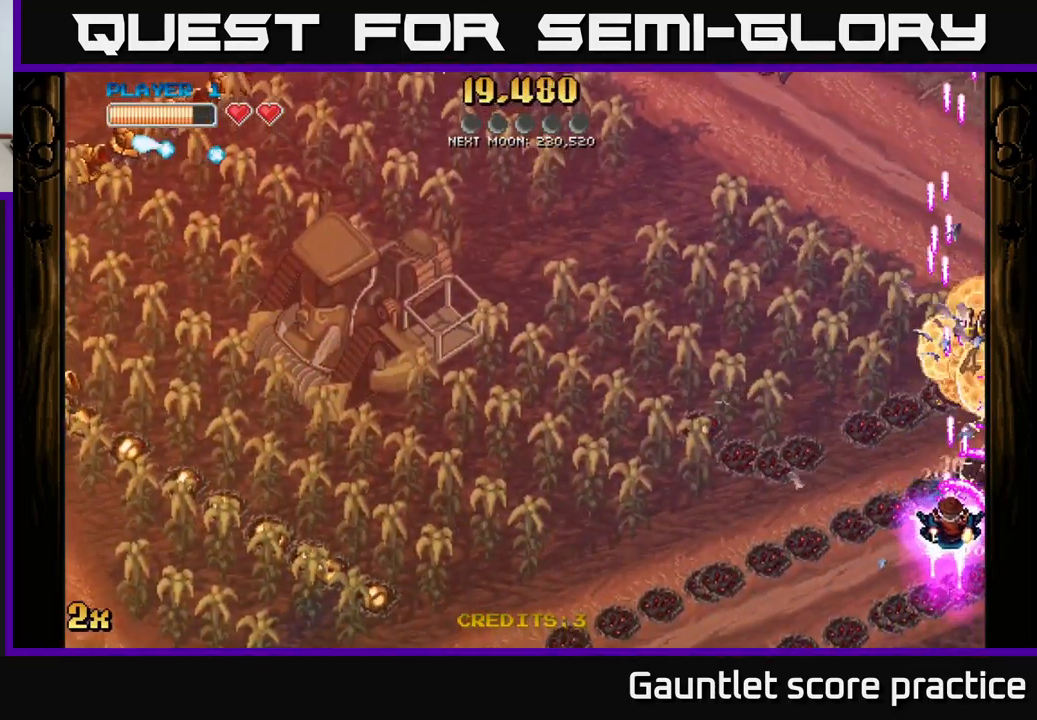
{"buttons": ["A"], "left_stick": "up-right", "right_stick": "center", "events": [[116, "left_stick", "down-right"], [433, "left_stick", "up-right"]]}
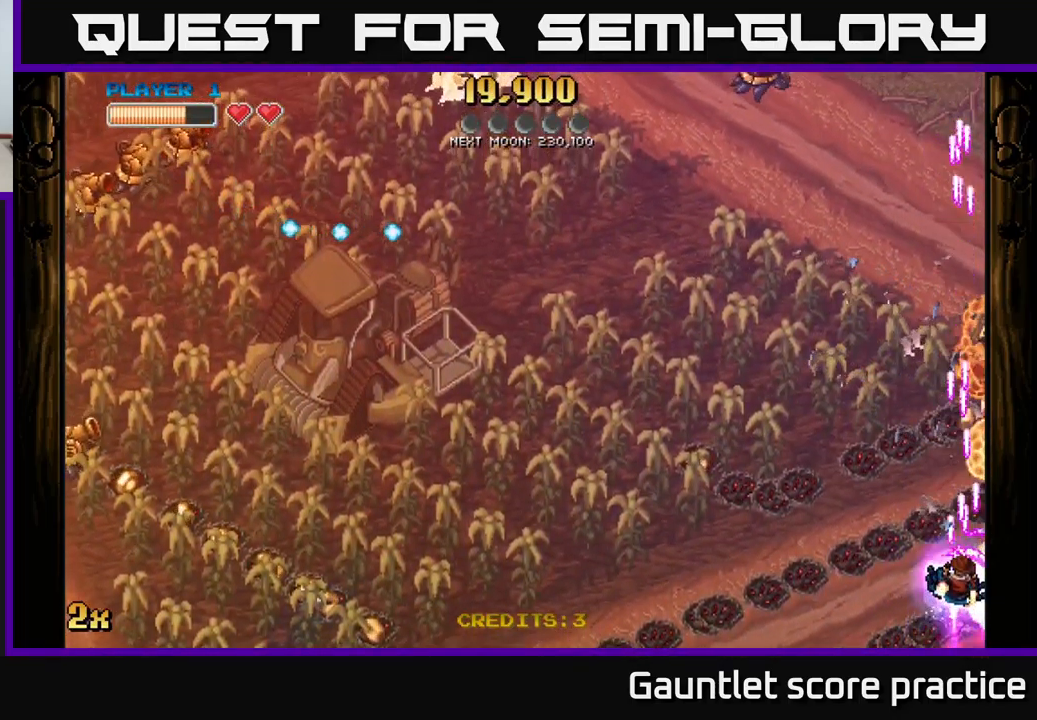
{"buttons": ["A"], "left_stick": "left", "right_stick": "center", "events": [[333, "left_stick", "up-left"], [366, "X", "down"], [383, "left_stick", "left"], [500, "X", "up"]]}
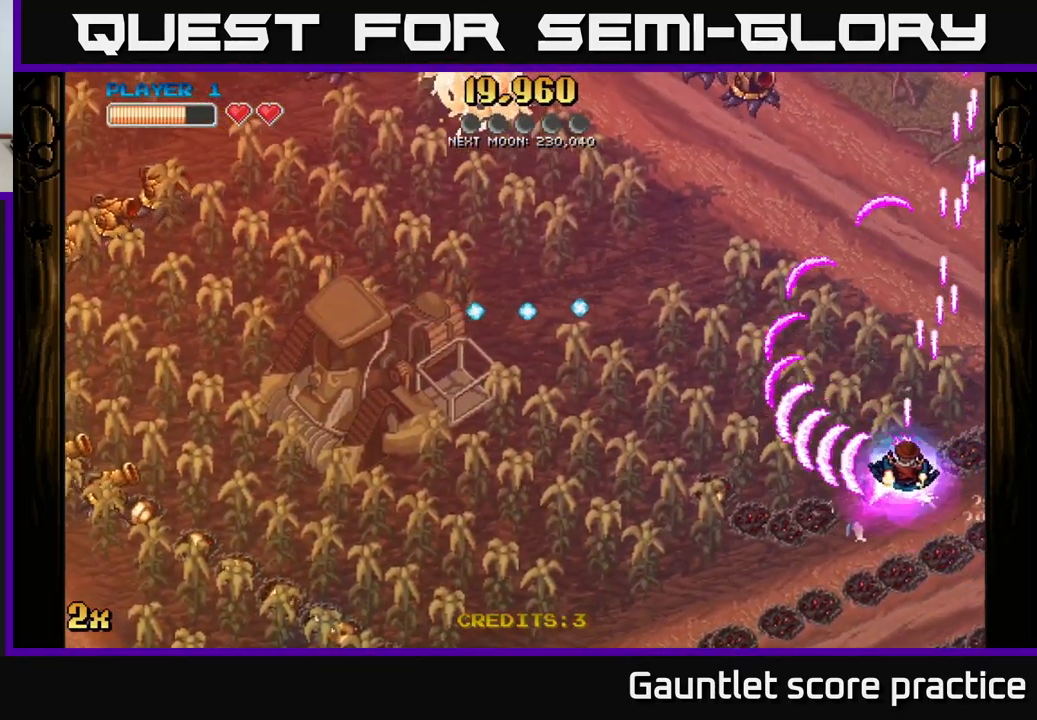
{"buttons": ["A"], "left_stick": "down-left", "right_stick": "center", "events": [[116, "left_stick", "down-left"]]}
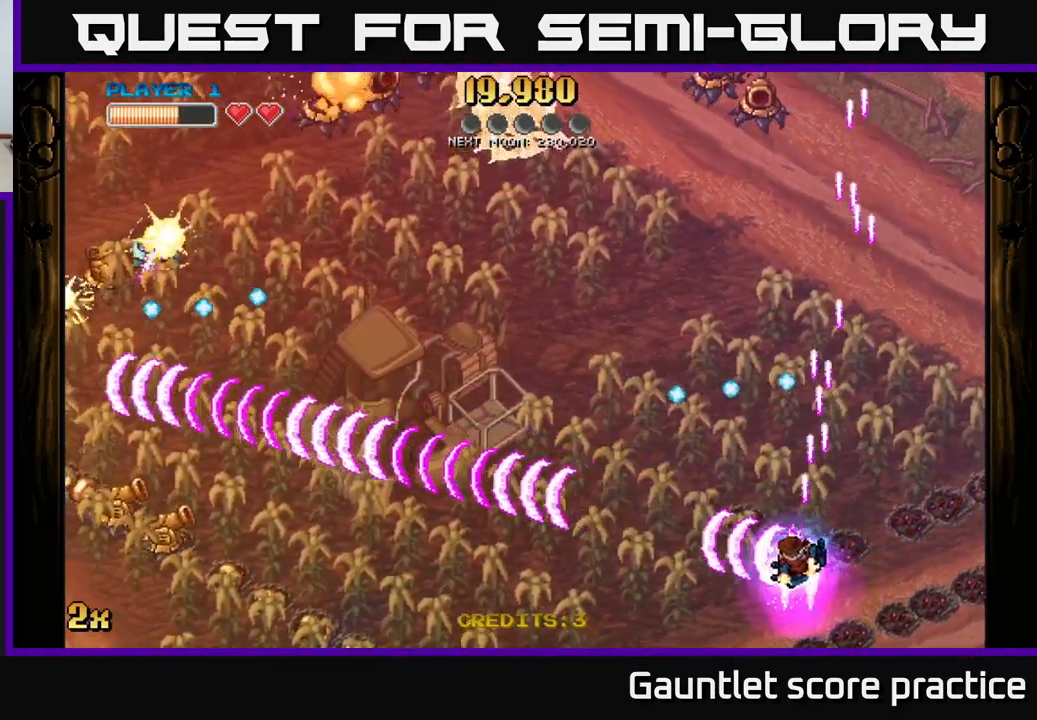
{"buttons": ["A"], "left_stick": "left", "right_stick": "center", "events": [[316, "X", "down"], [316, "left_stick", "left"], [466, "X", "up"]]}
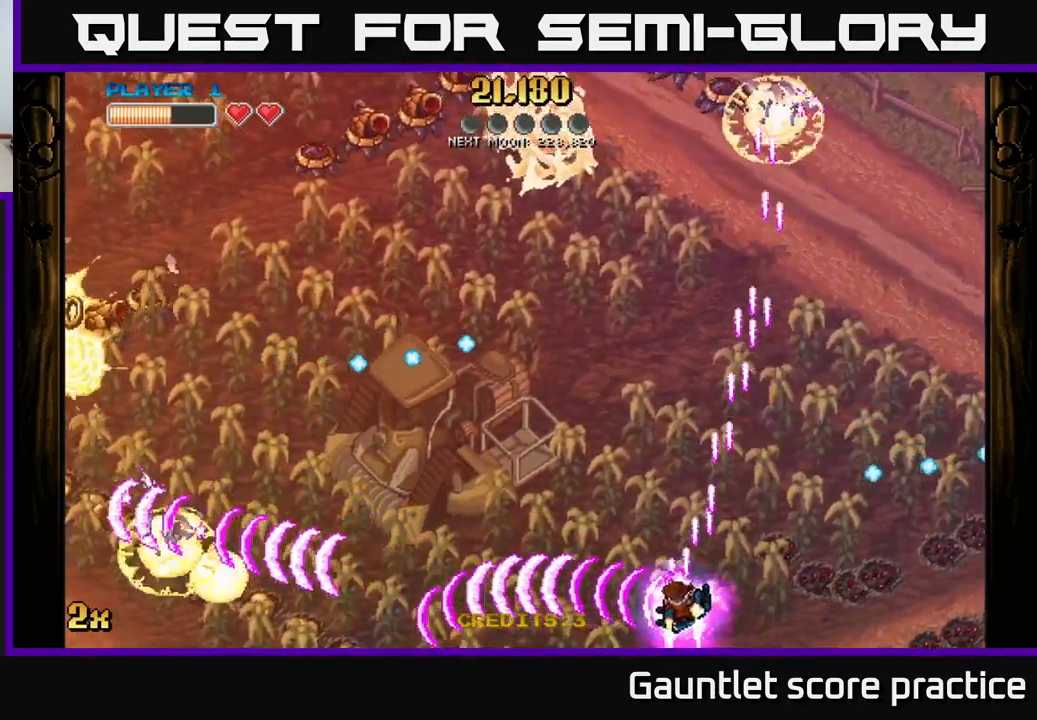
{"buttons": ["A"], "left_stick": "left", "right_stick": "center", "events": [[50, "X", "down"], [167, "X", "up"], [300, "X", "down"], [450, "X", "up"]]}
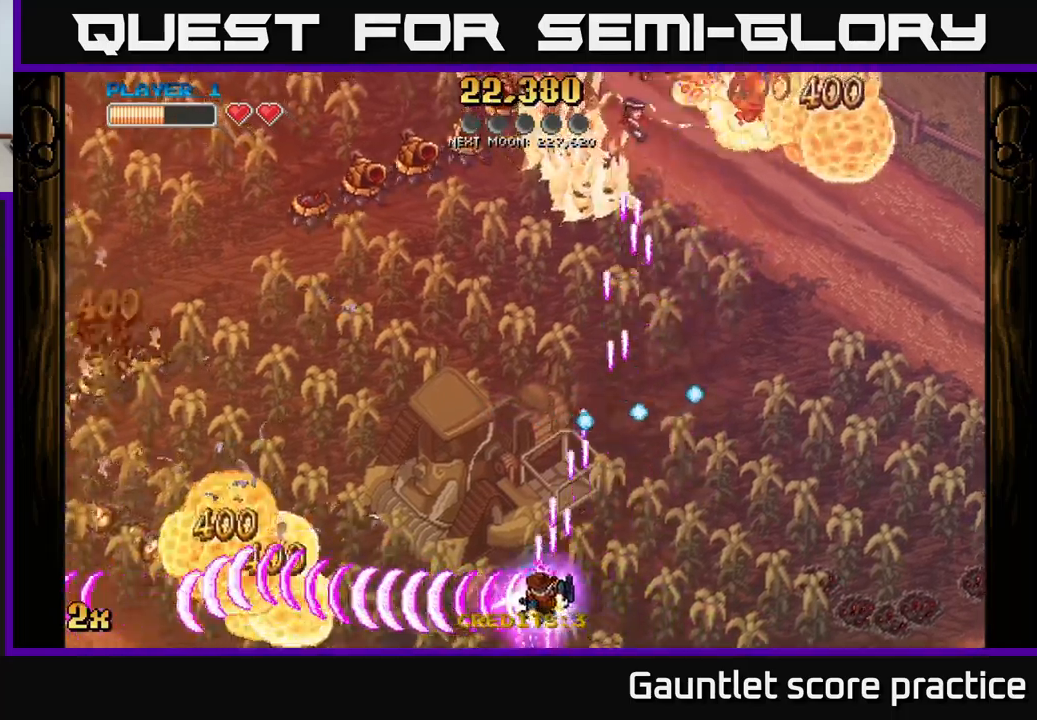
{"buttons": ["A"], "left_stick": "down-left", "right_stick": "center", "events": [[17, "left_stick", "up-left"], [33, "X", "down"], [150, "left_stick", "left"], [167, "X", "up"], [350, "left_stick", "down-left"]]}
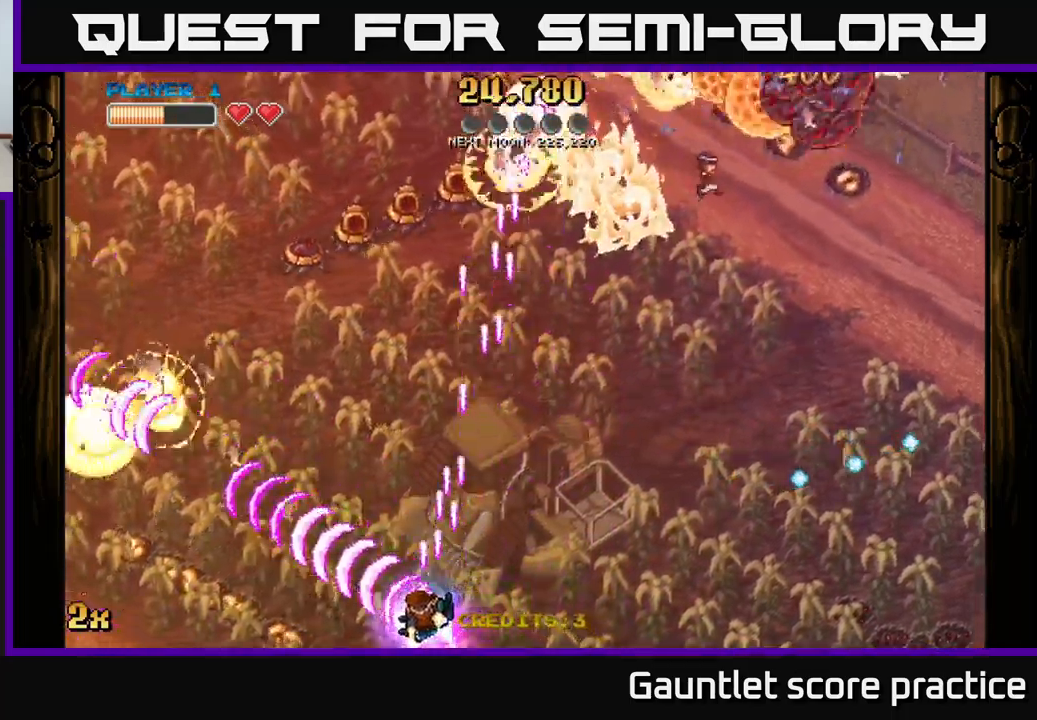
{"buttons": ["A"], "left_stick": "left", "right_stick": "center", "events": [[283, "left_stick", "left"]]}
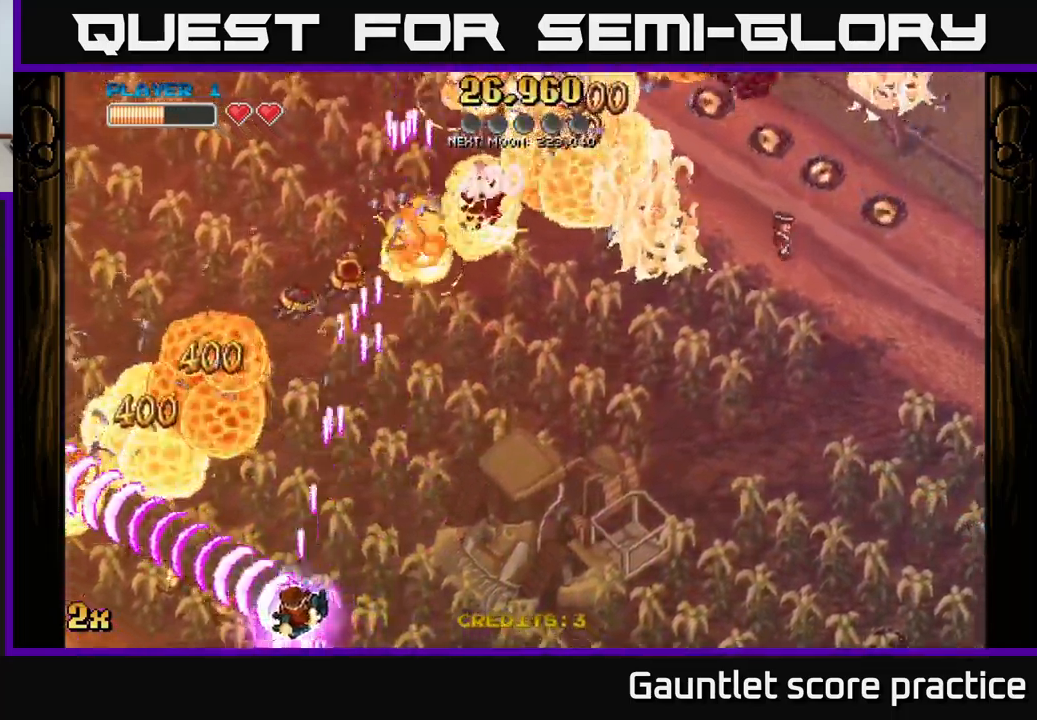
{"buttons": ["A"], "left_stick": "up-left", "right_stick": "center", "events": [[250, "left_stick", "up-left"]]}
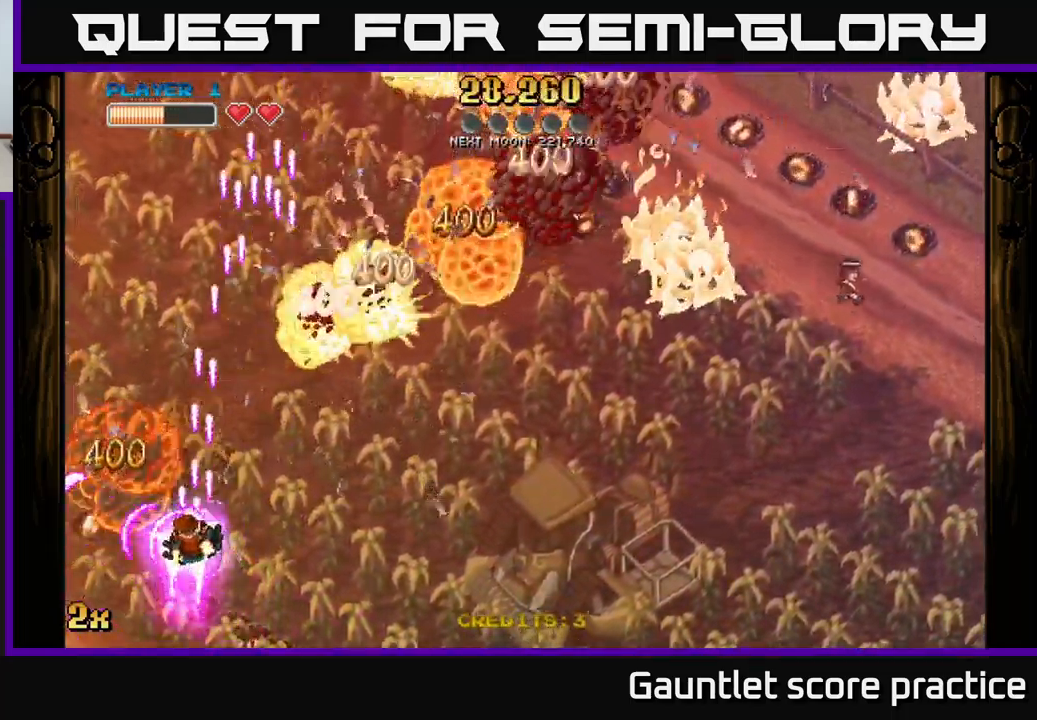
{"buttons": ["A"], "left_stick": "up-right", "right_stick": "center", "events": [[50, "X", "down"], [50, "left_stick", "up-right"], [167, "X", "up"]]}
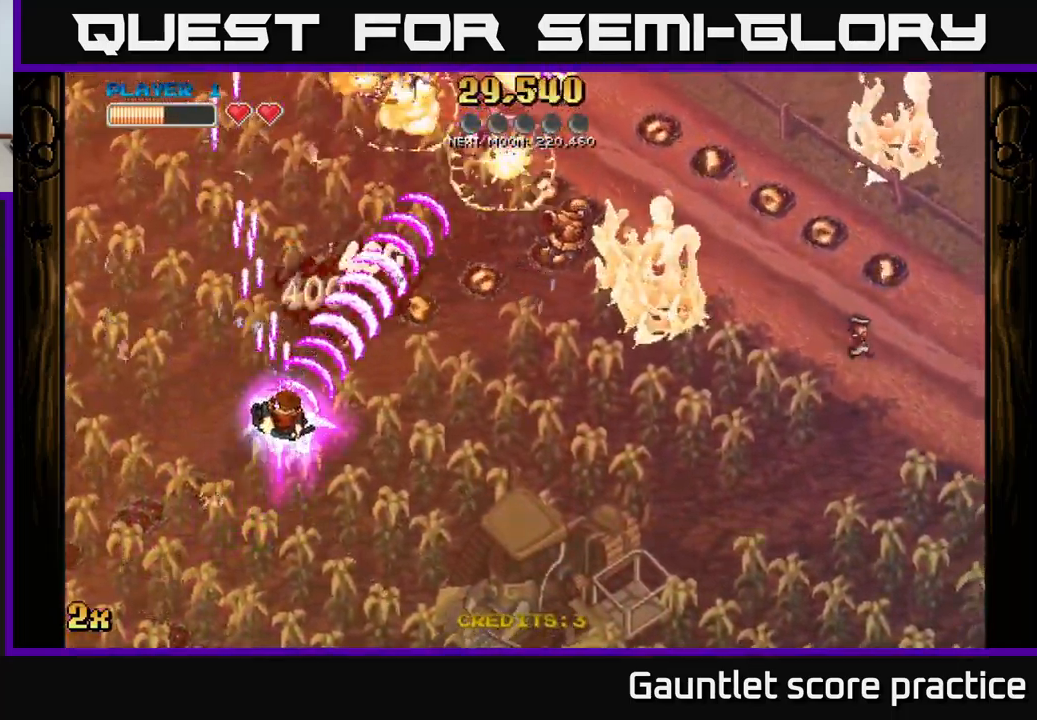
{"buttons": ["A"], "left_stick": "right", "right_stick": "center", "events": [[100, "left_stick", "right"]]}
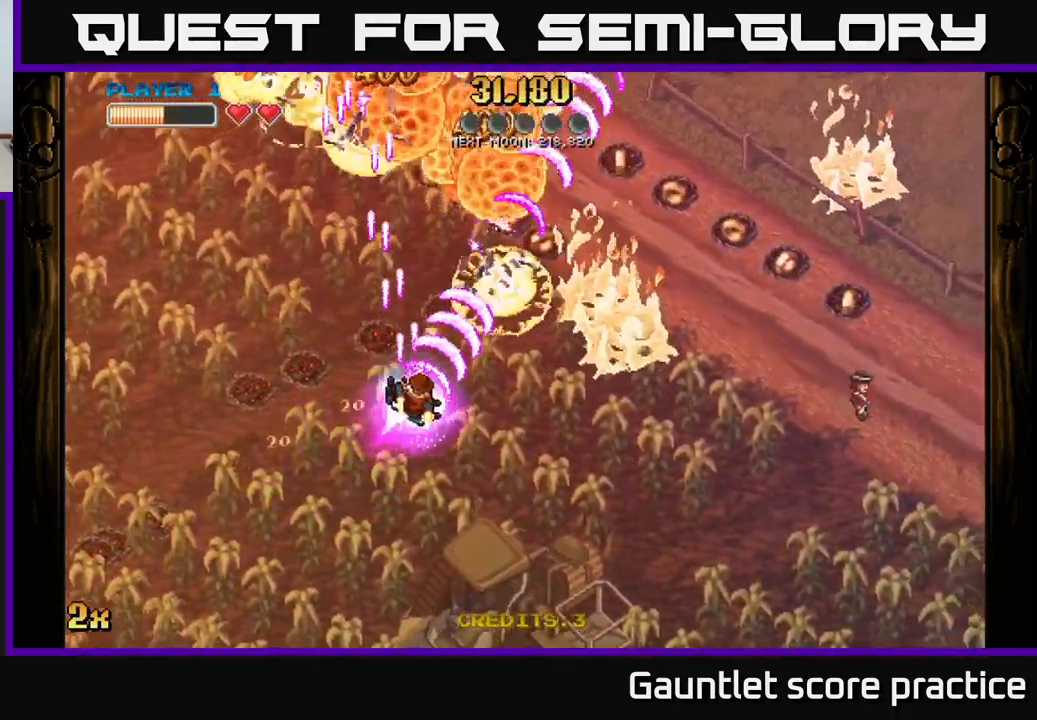
{"buttons": ["A"], "left_stick": "up-left", "right_stick": "center", "events": [[83, "left_stick", "up-right"], [333, "X", "down"], [333, "left_stick", "up-left"], [467, "X", "up"]]}
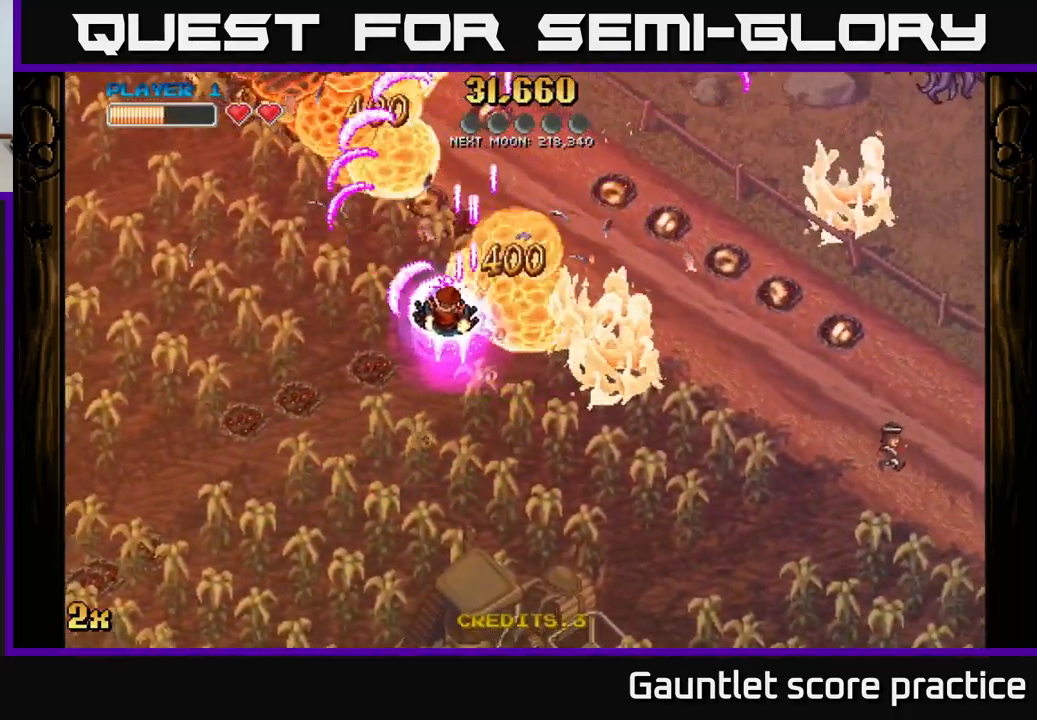
{"buttons": ["A"], "left_stick": "down", "right_stick": "center", "events": [[183, "left_stick", "up-right"], [417, "left_stick", "down"]]}
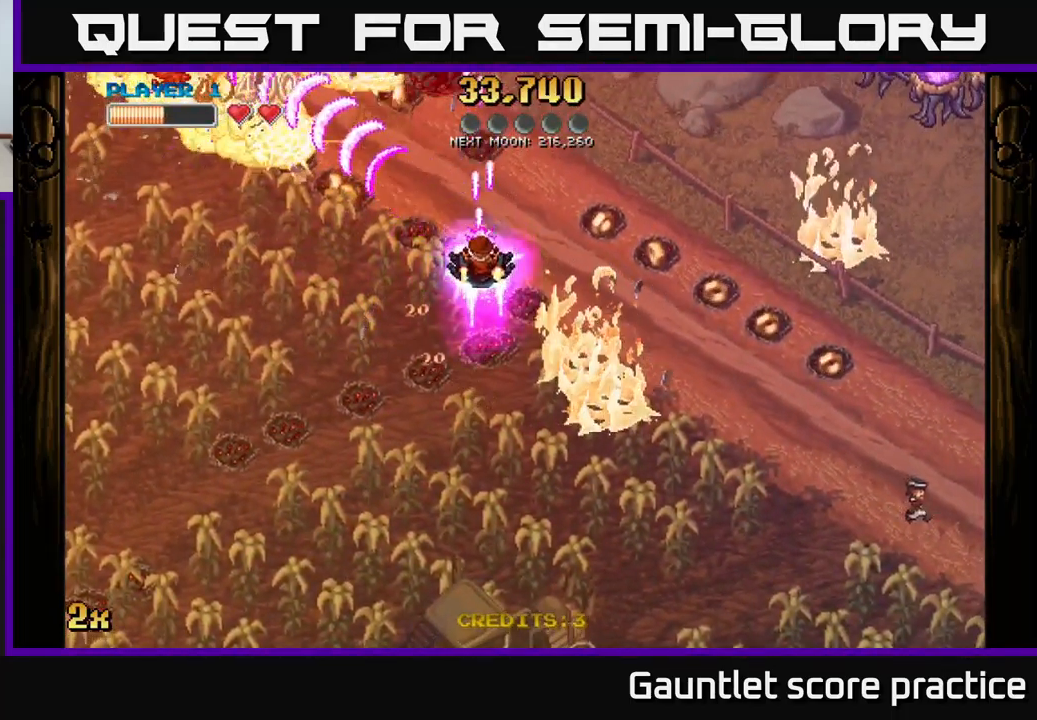
{"buttons": ["A", "X"], "left_stick": "up-right", "right_stick": "center", "events": [[483, "X", "down"], [483, "left_stick", "up-right"]]}
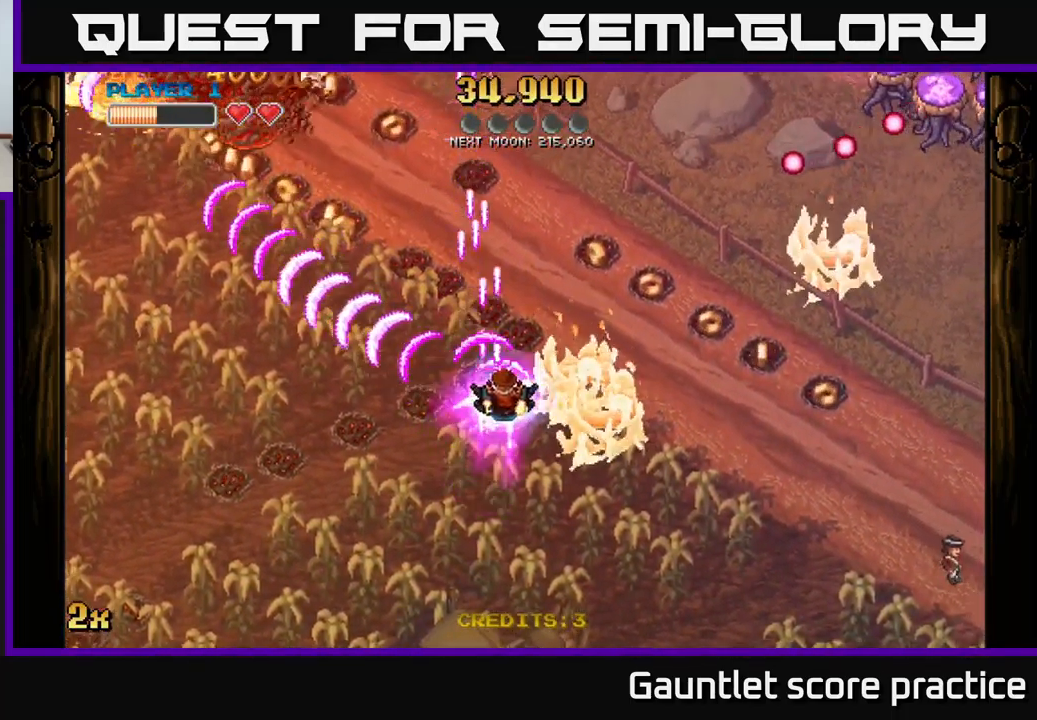
{"buttons": ["A"], "left_stick": "right", "right_stick": "center", "events": [[133, "X", "up"], [217, "left_stick", "right"]]}
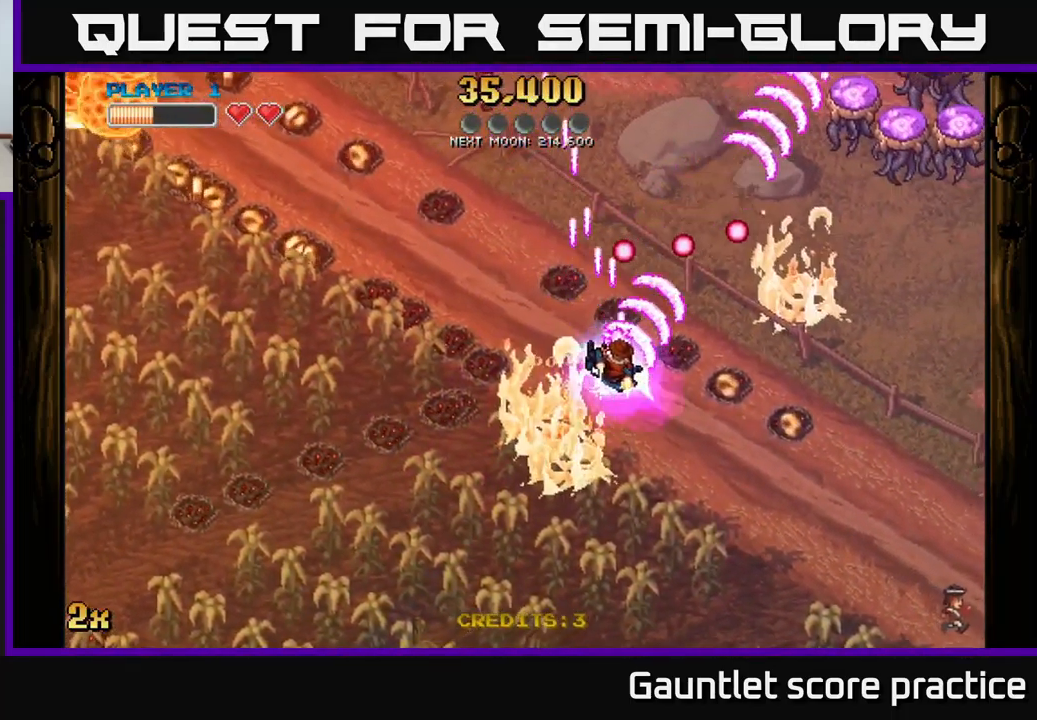
{"buttons": ["A"], "left_stick": "right", "right_stick": "center", "events": []}
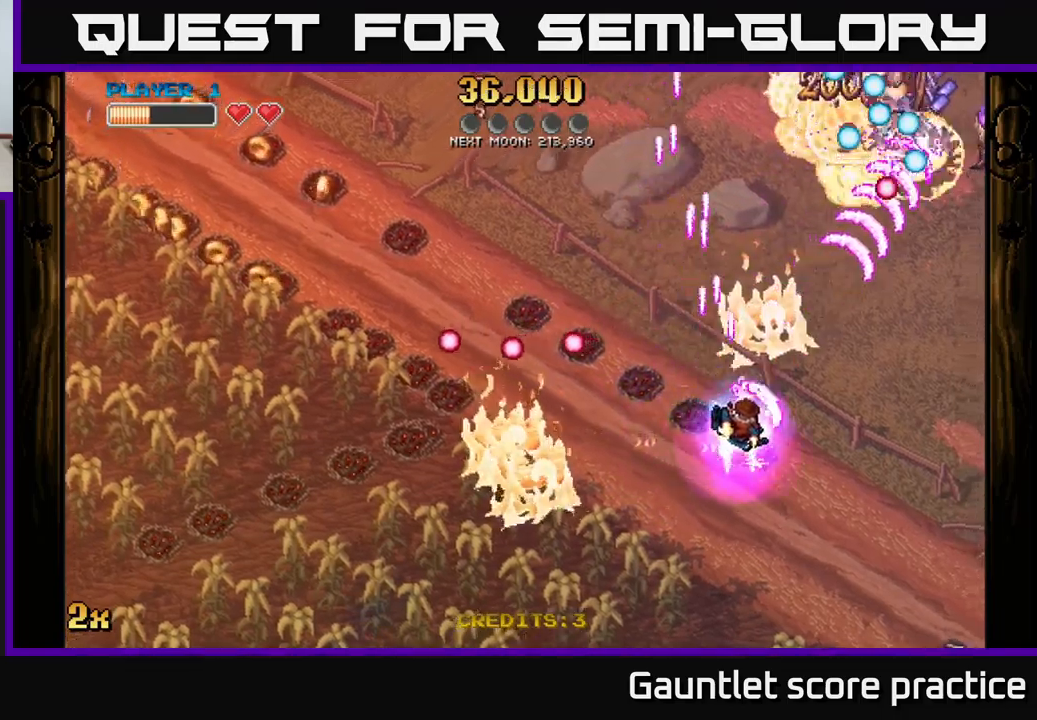
{"buttons": ["A"], "left_stick": "up", "right_stick": "center", "events": [[250, "left_stick", "up-right"], [267, "X", "down"], [384, "left_stick", "up"], [500, "X", "up"]]}
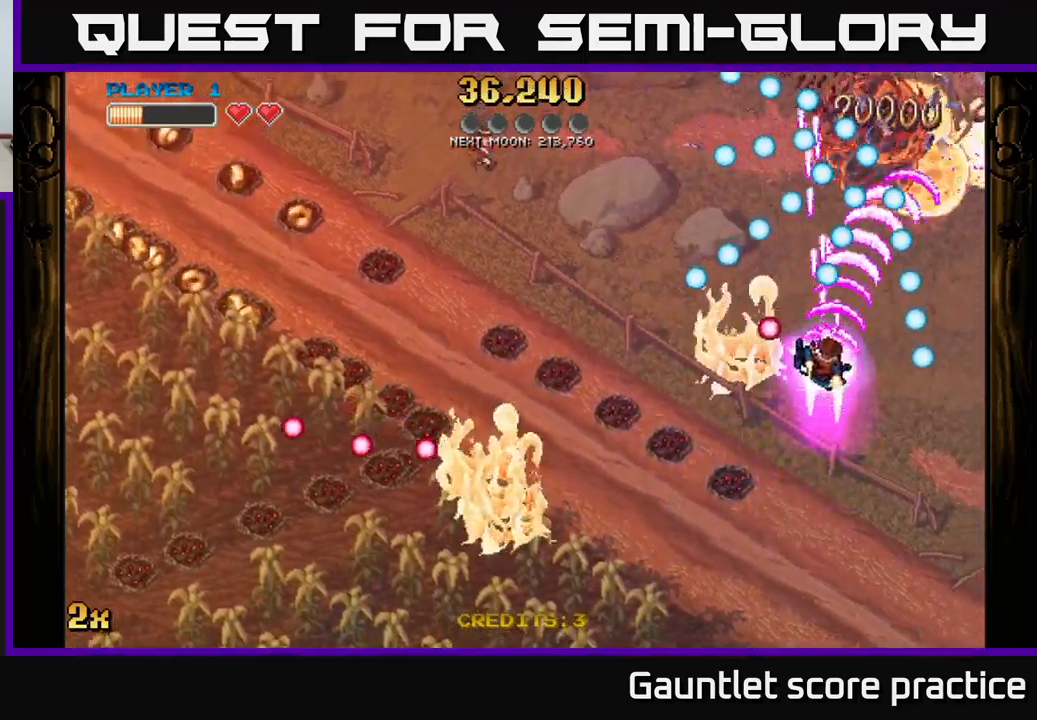
{"buttons": ["A"], "left_stick": "center", "right_stick": "center", "events": [[167, "left_stick", "down"], [450, "left_stick", "center"]]}
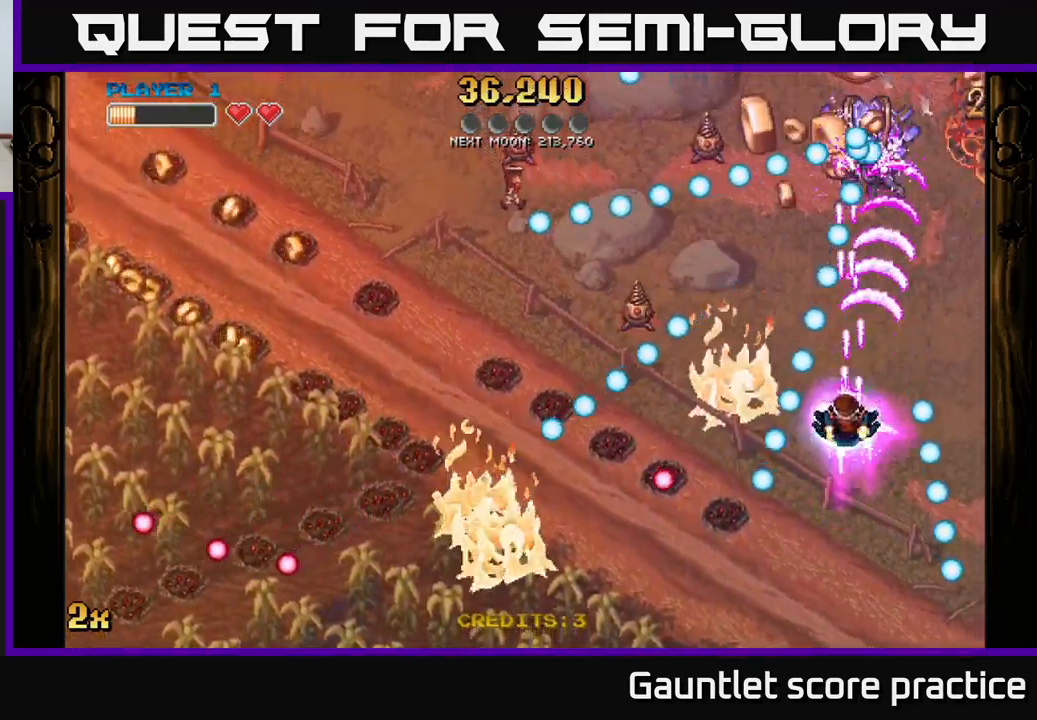
{"buttons": ["A"], "left_stick": "up", "right_stick": "center", "events": [[384, "left_stick", "up"]]}
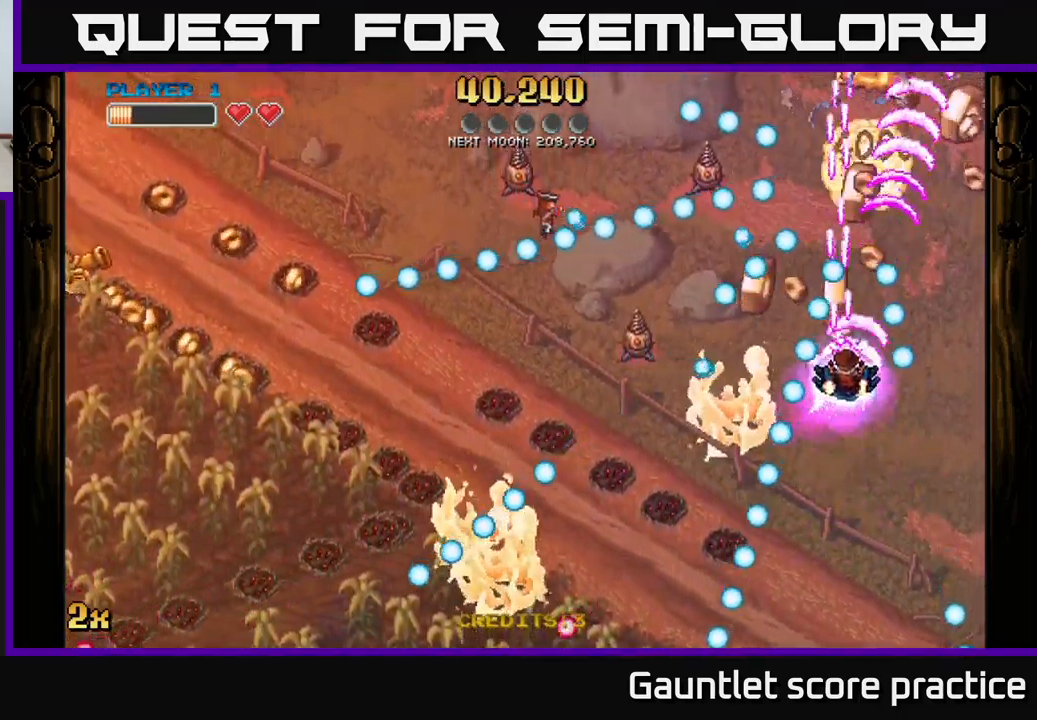
{"buttons": ["A"], "left_stick": "center", "right_stick": "center", "events": [[300, "left_stick", "right"], [500, "left_stick", "center"]]}
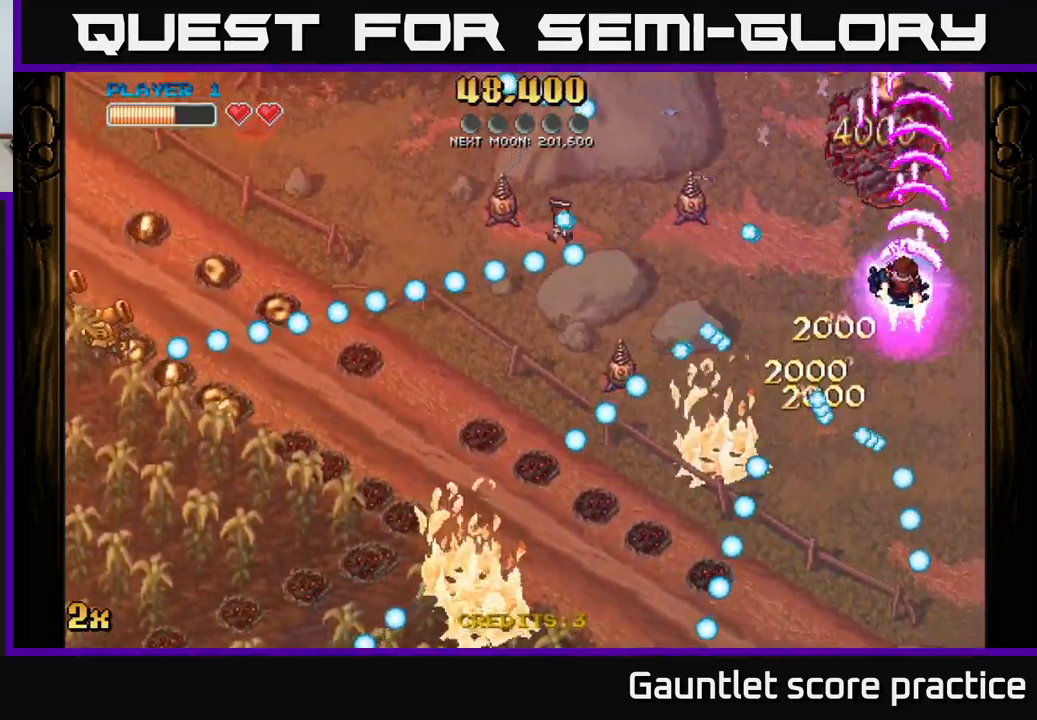
{"buttons": ["A"], "left_stick": "up", "right_stick": "center", "events": [[17, "left_stick", "left"], [50, "X", "down"], [134, "X", "up"], [184, "left_stick", "up"]]}
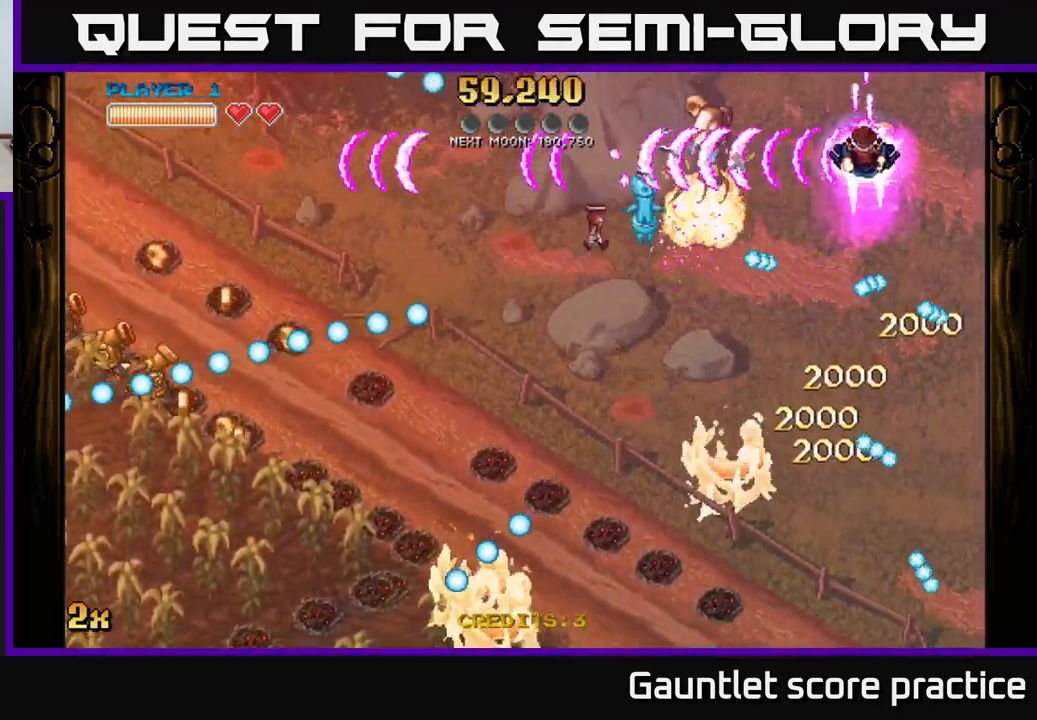
{"buttons": ["A"], "left_stick": "down-left", "right_stick": "center", "events": [[50, "left_stick", "up-left"], [217, "left_stick", "left"], [317, "left_stick", "down-left"], [350, "X", "down"], [484, "X", "up"]]}